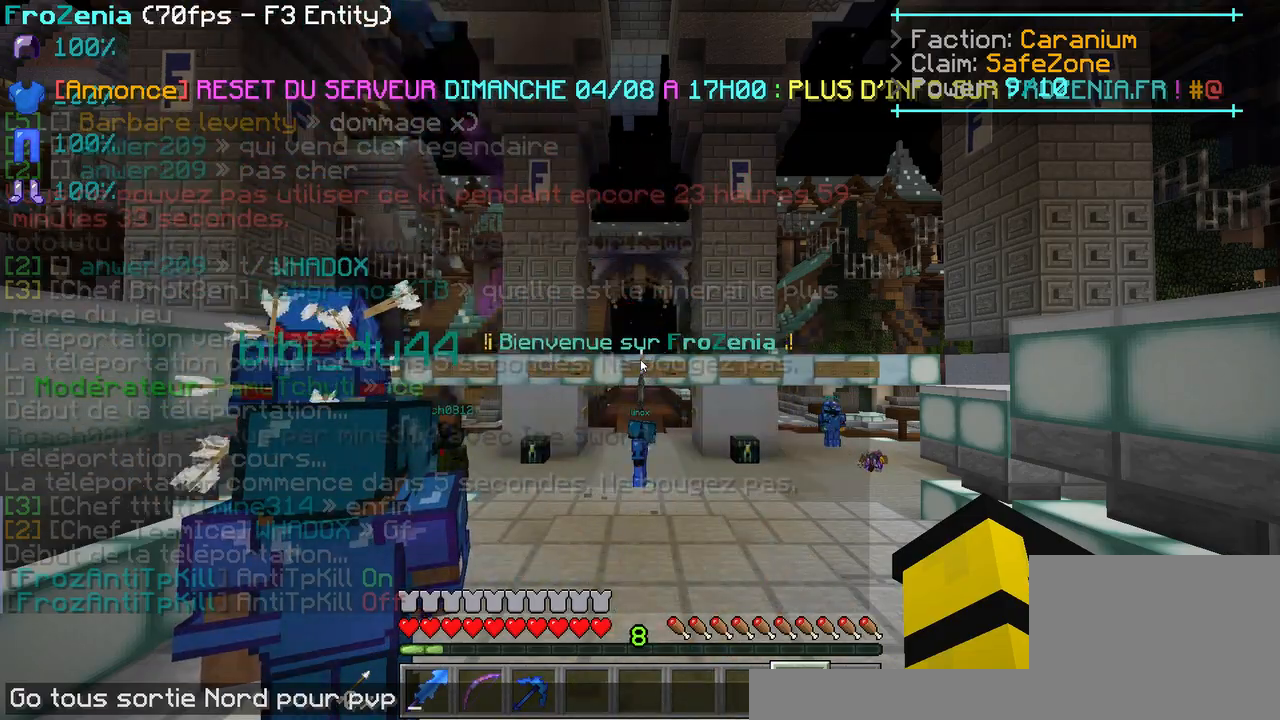
Gameplay with keyboard; each line is a JSON object with the keys held at the frame after it. "events" lists presses ("down") and releases ("up") of "d", "q", "s" and "z" between this image and that frame as [ms after this image, input, new state], when the widget could be followed in between. No other keys are recorded. Mouse input is not recorded.
{"keys": [], "events": [[467, "z", "down"], [501, "z", "up"]]}
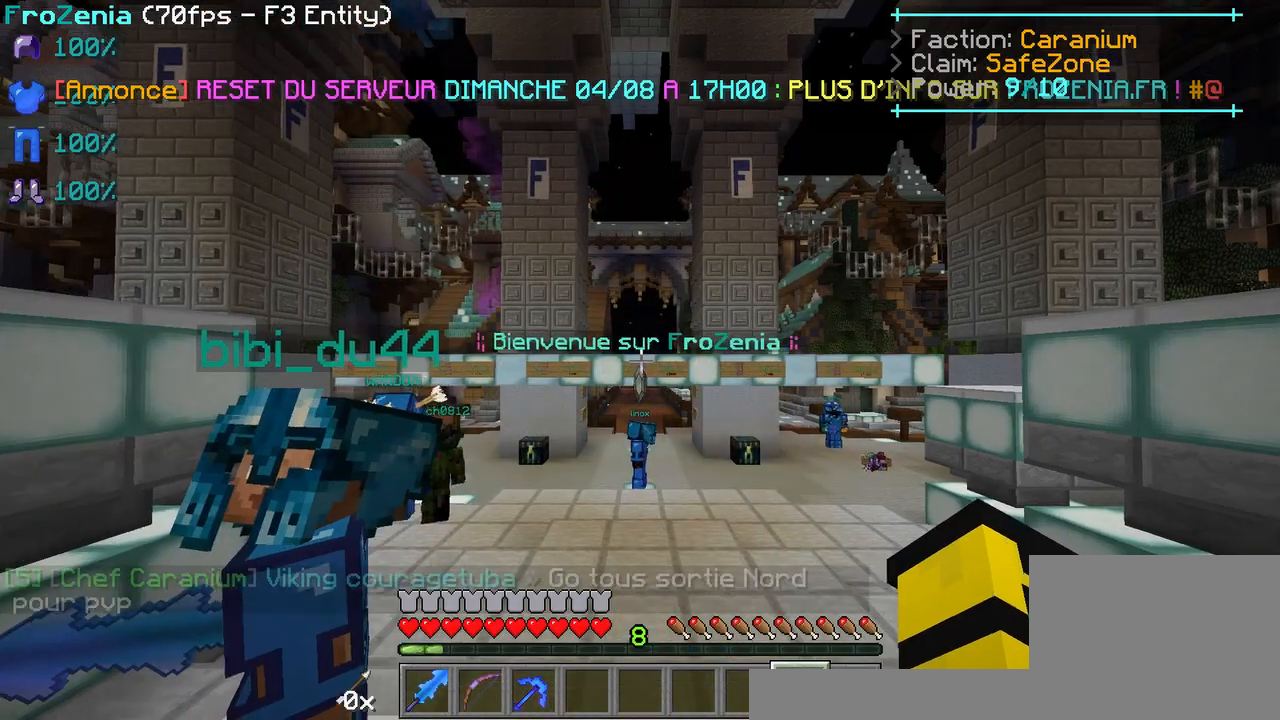
{"keys": ["z"], "events": [[100, "z", "down"]]}
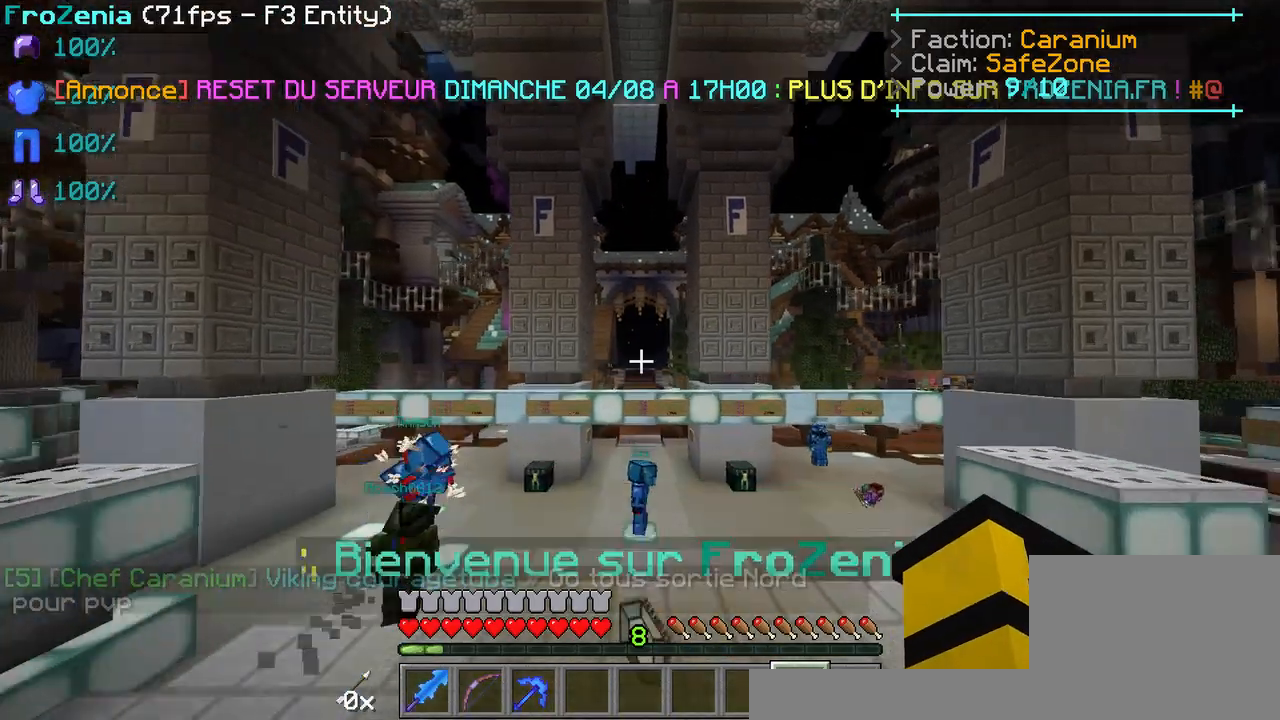
{"keys": [], "events": [[34, "z", "up"]]}
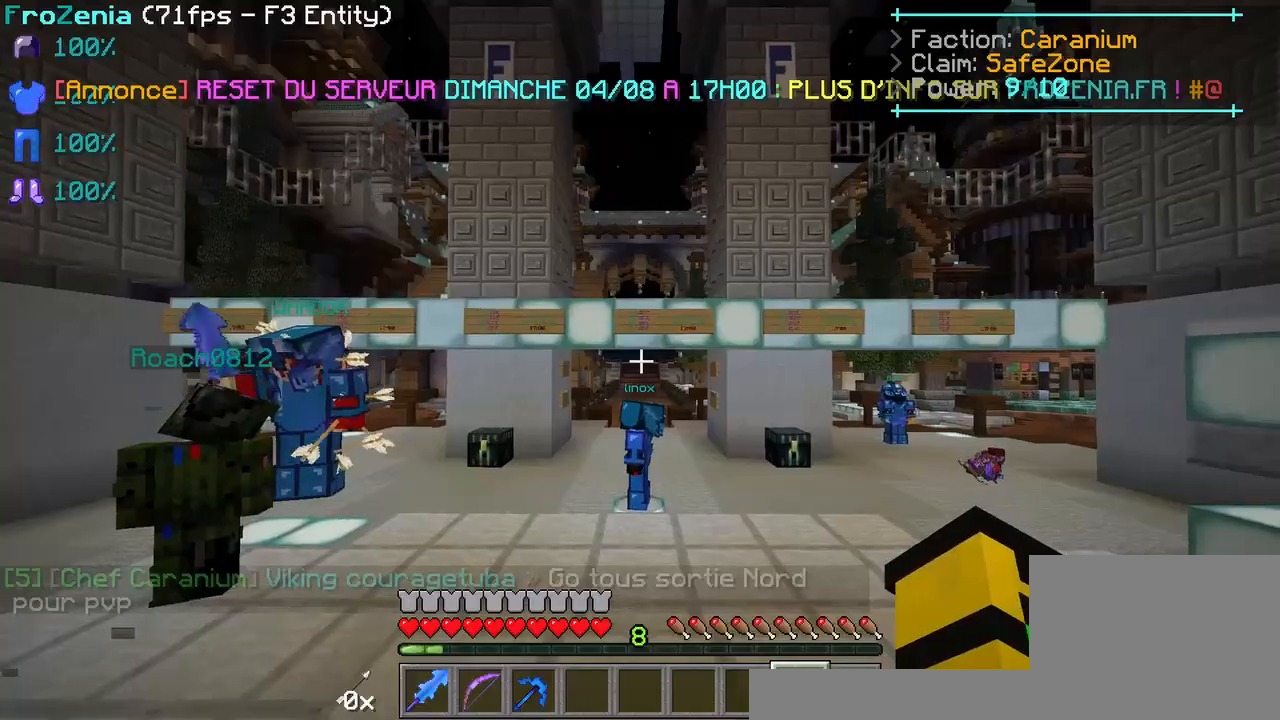
{"keys": [], "events": []}
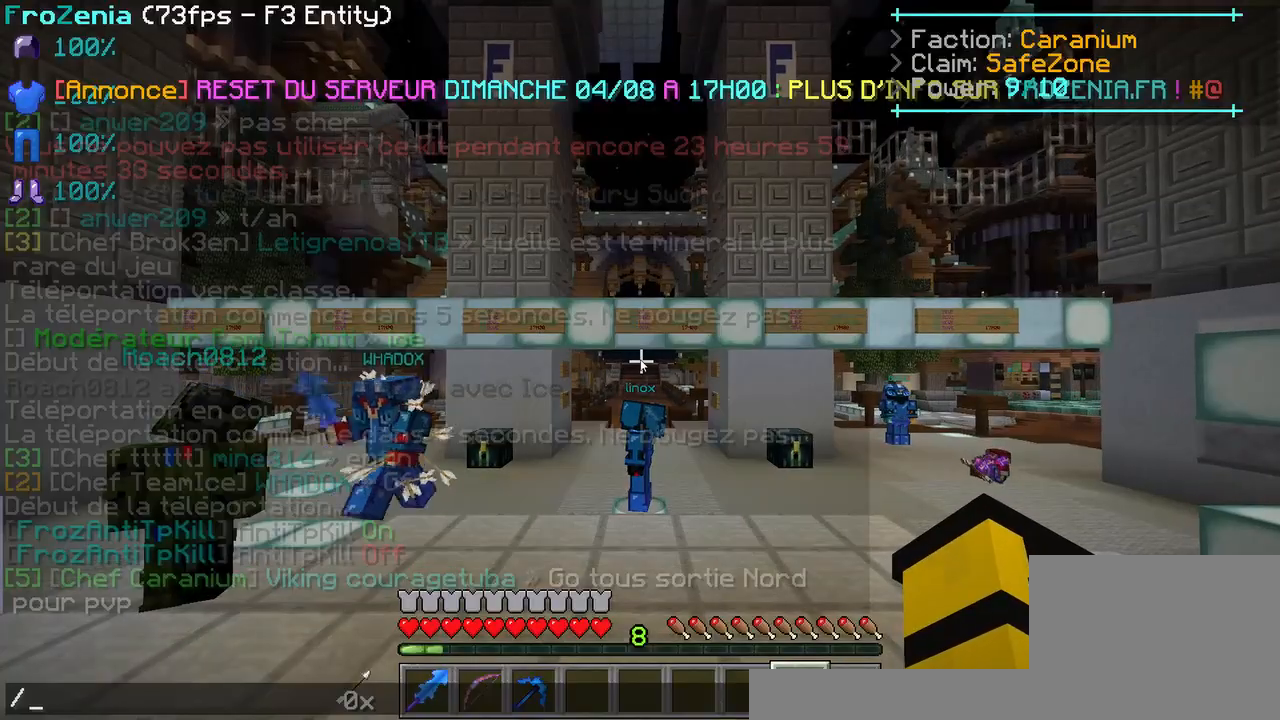
{"keys": [], "events": []}
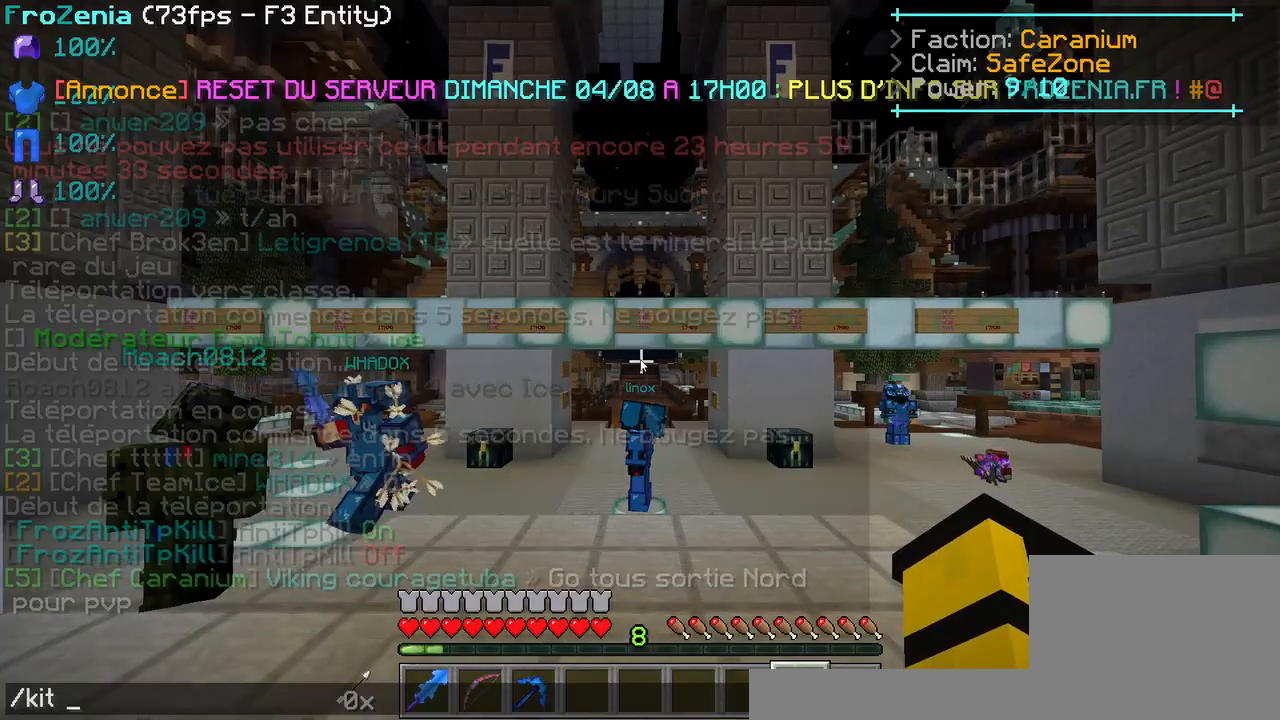
{"keys": [], "events": []}
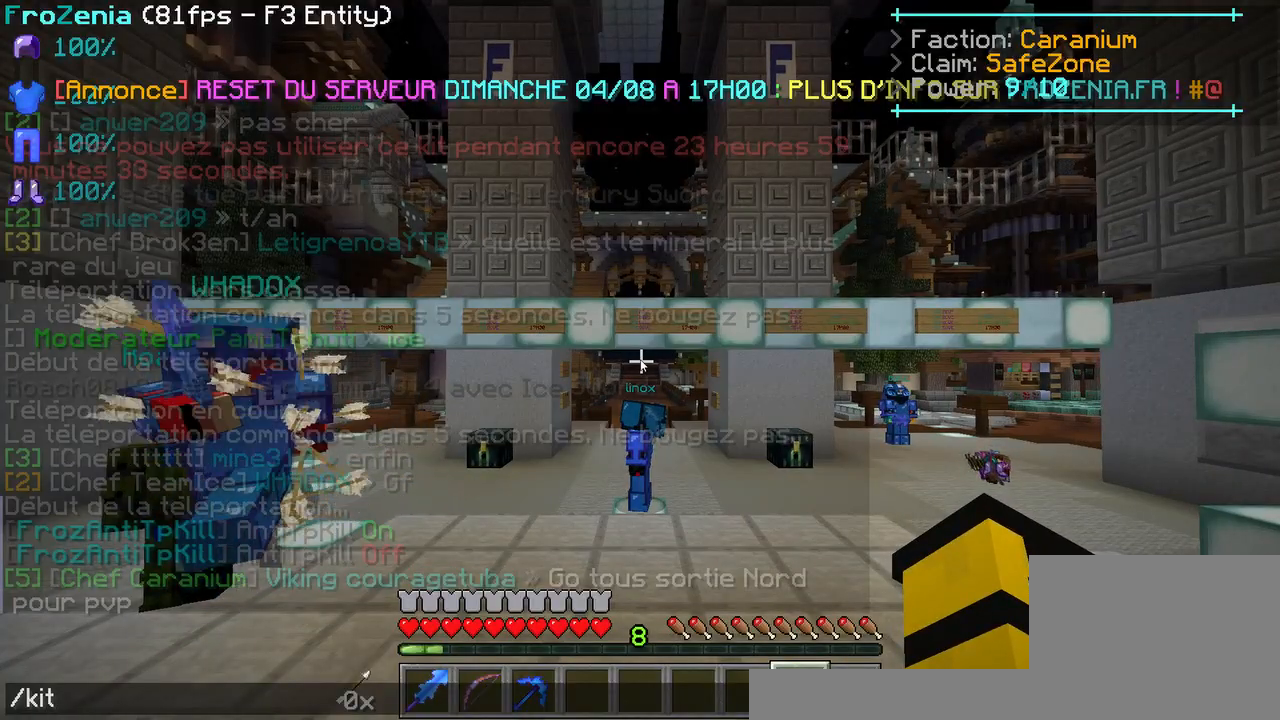
{"keys": [], "events": []}
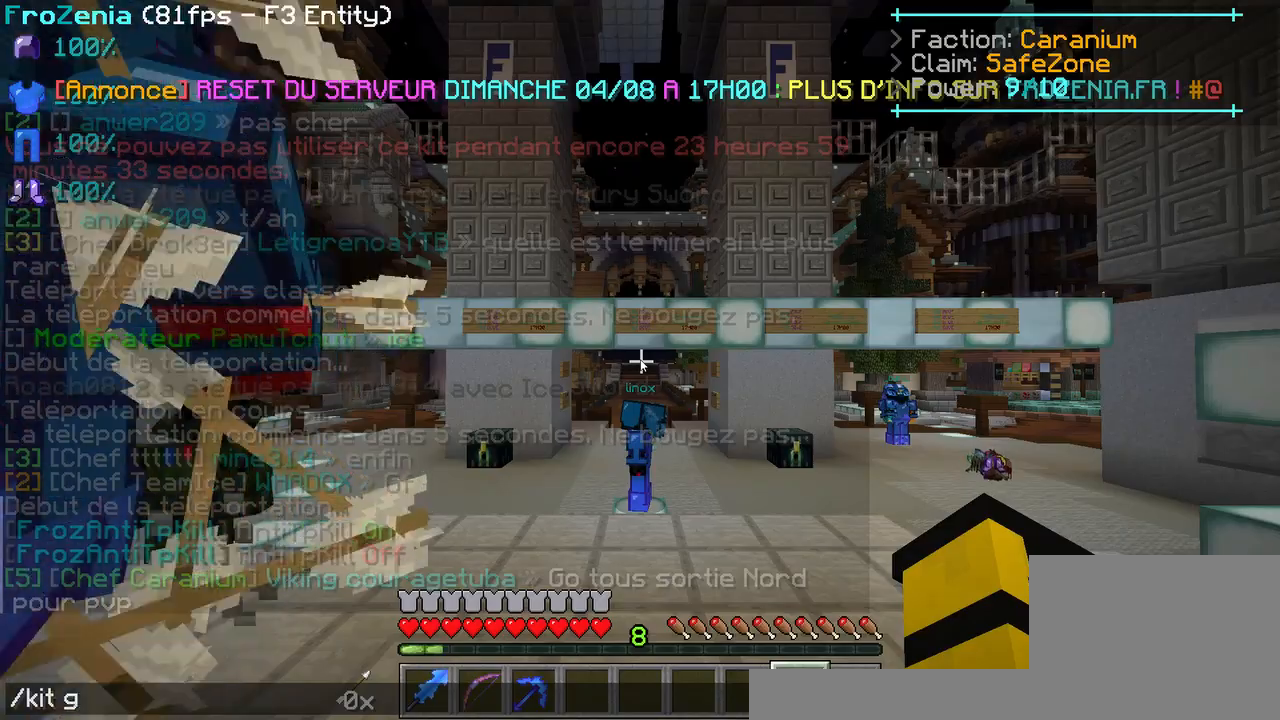
{"keys": [], "events": []}
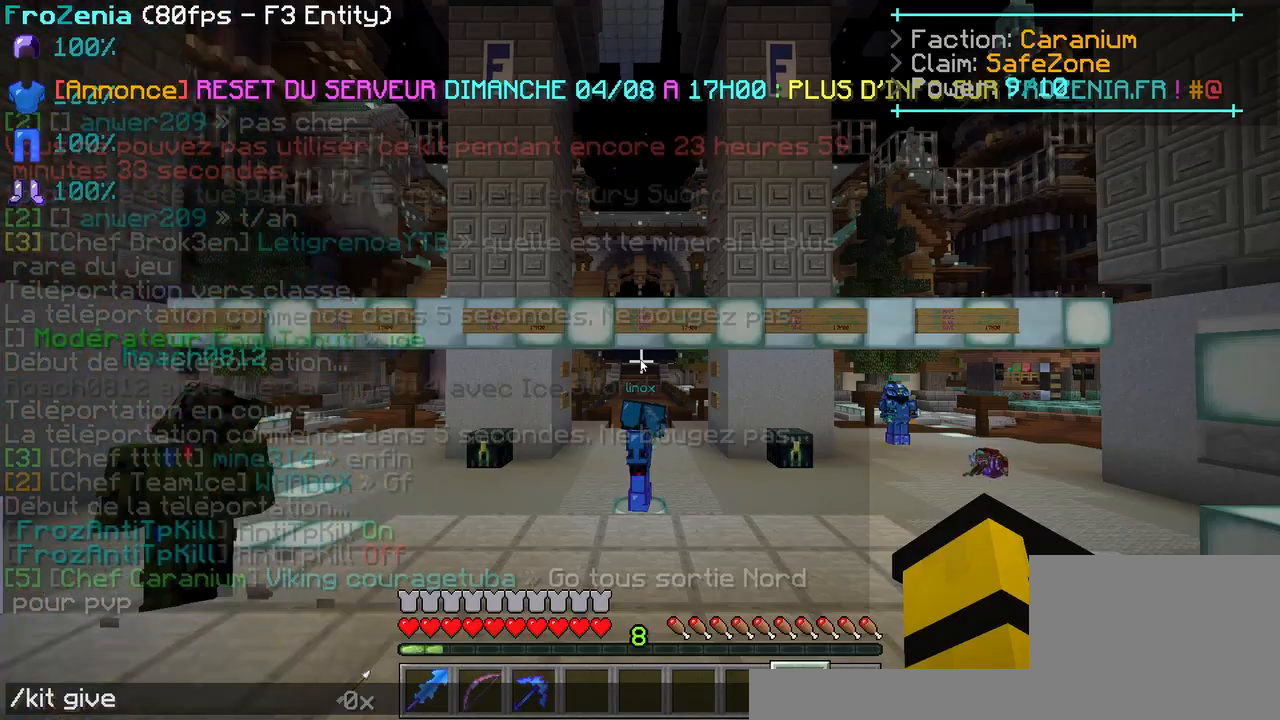
{"keys": [], "events": []}
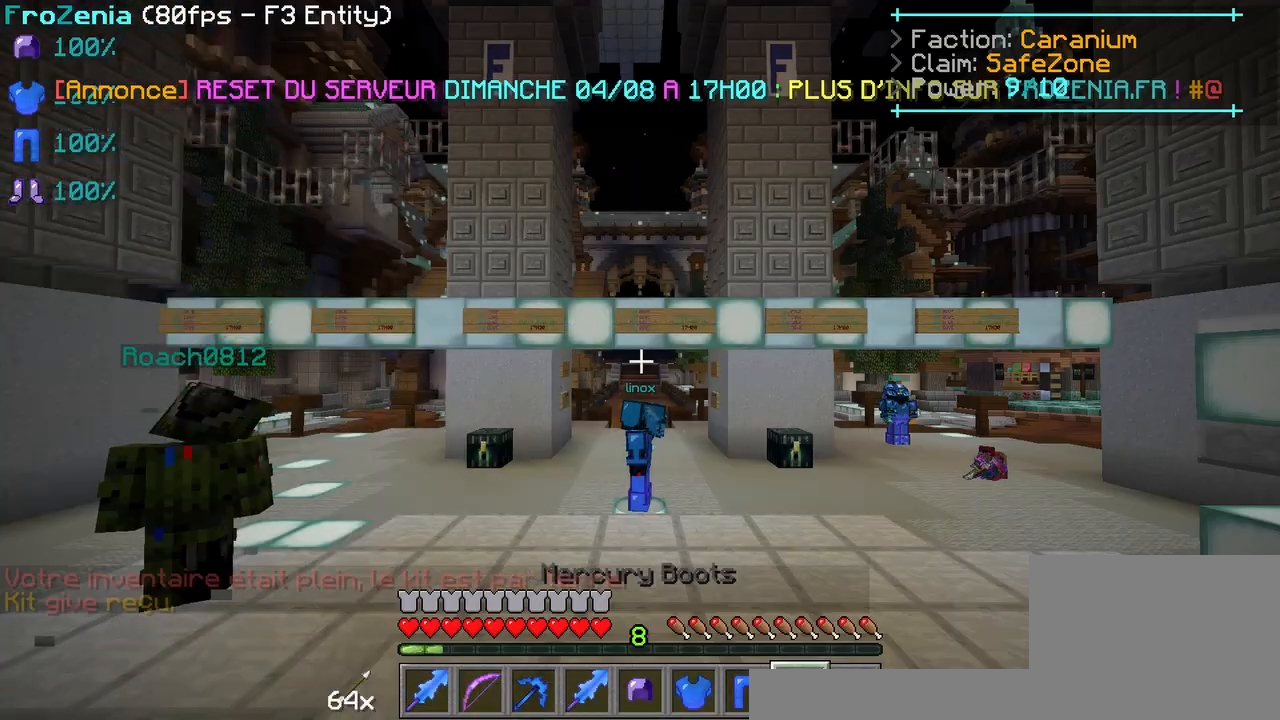
{"keys": [], "events": []}
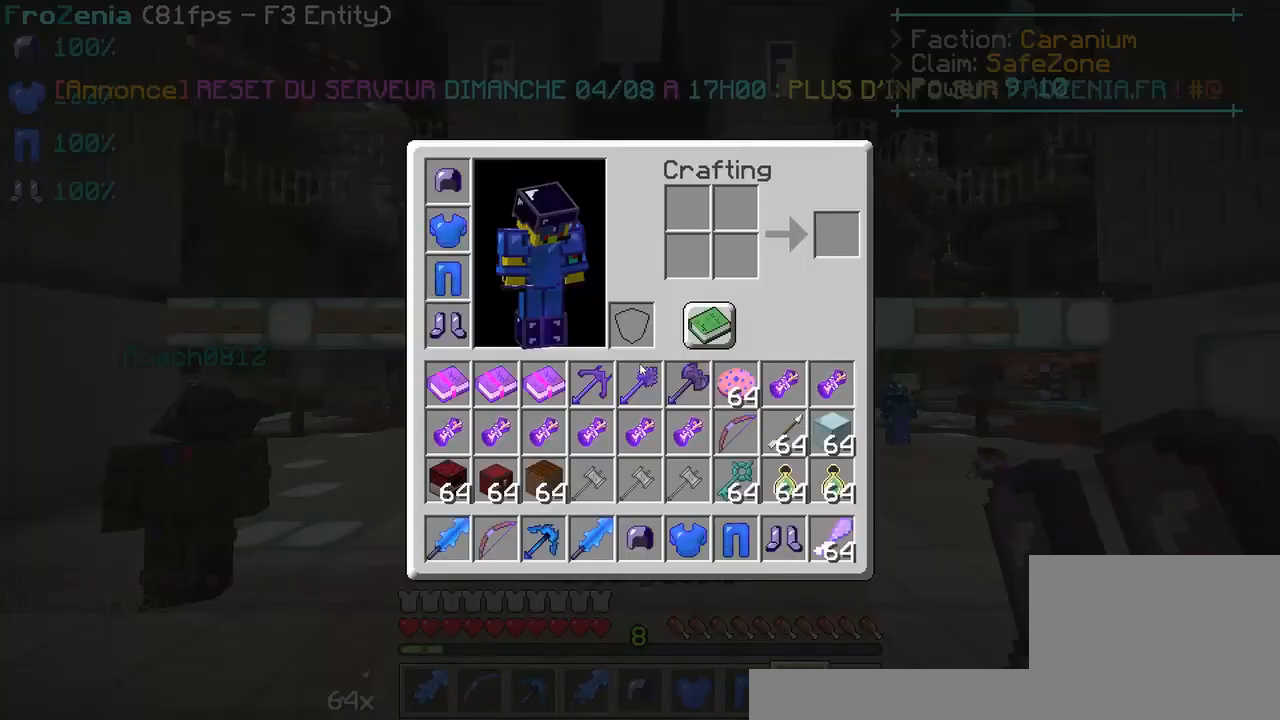
{"keys": [], "events": []}
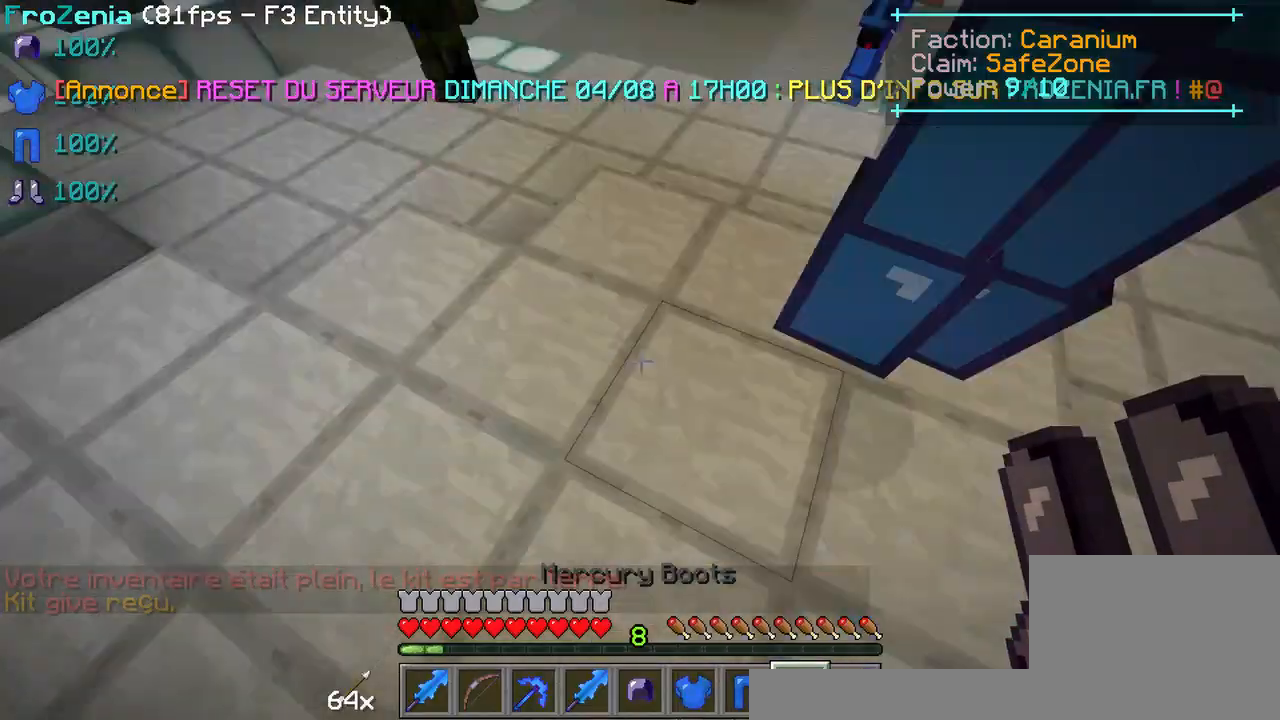
{"keys": [], "events": []}
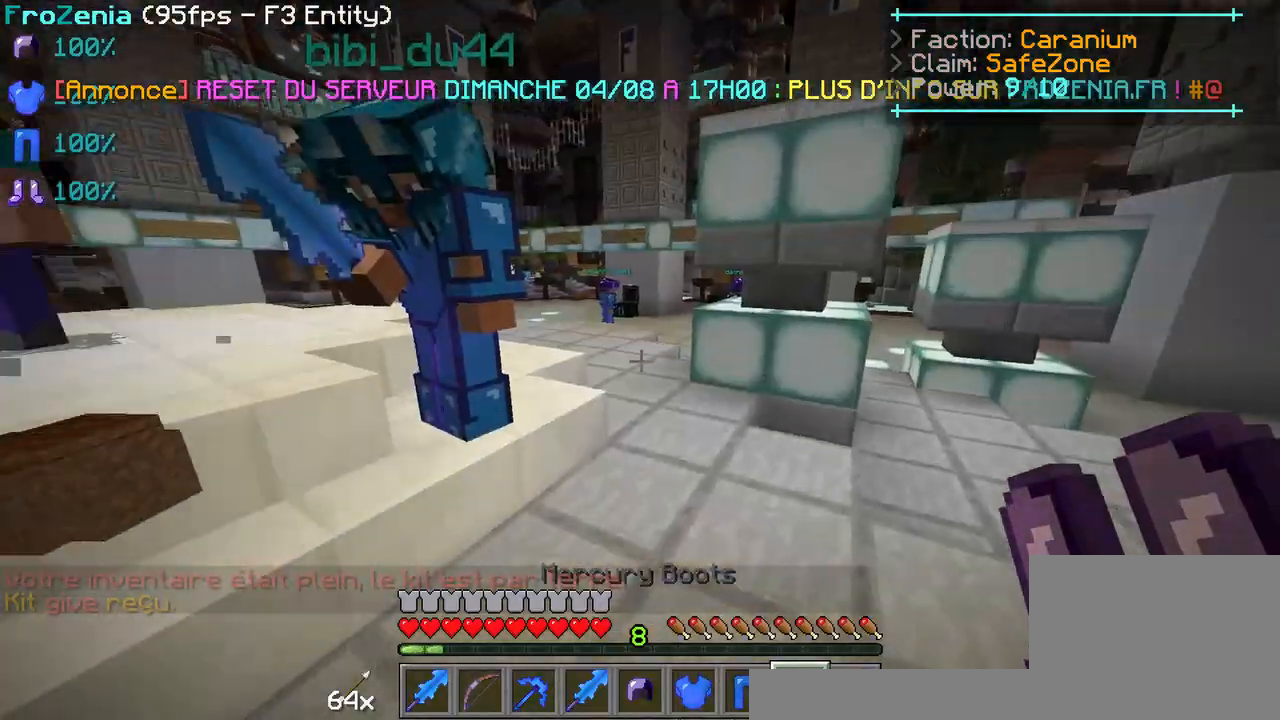
{"keys": ["z"]}
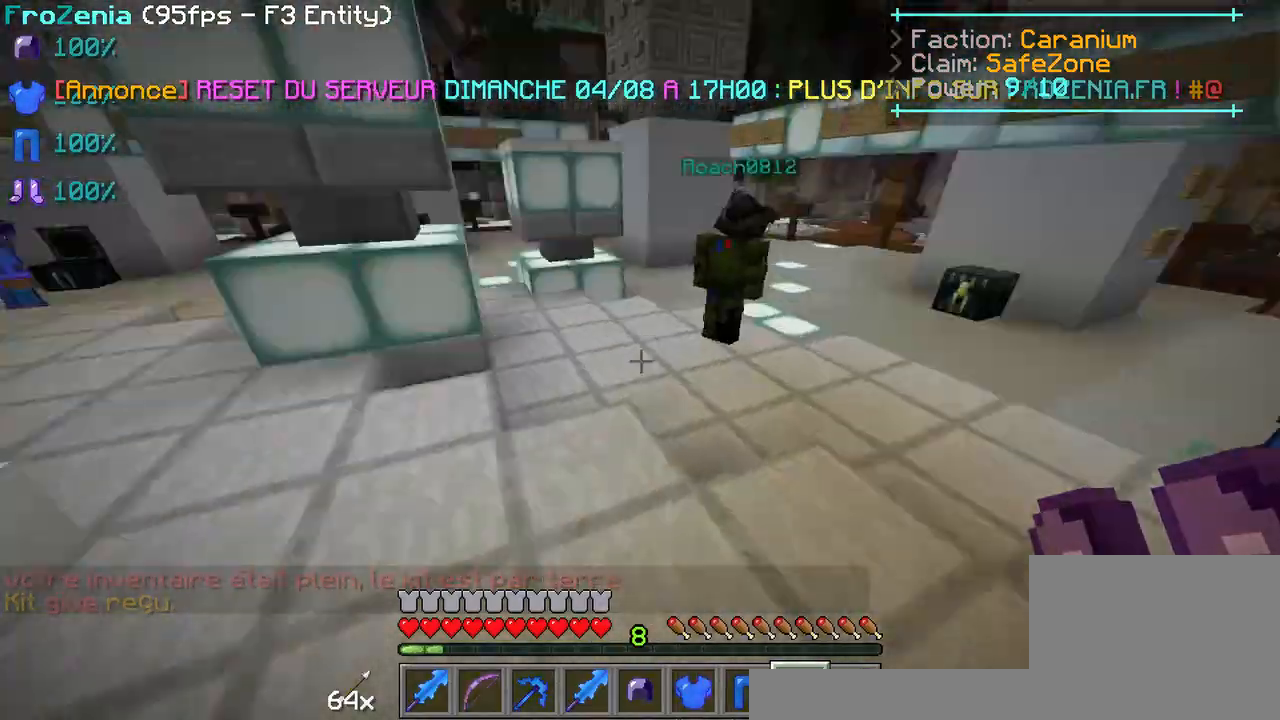
{"keys": [], "events": [[167, "z", "up"]]}
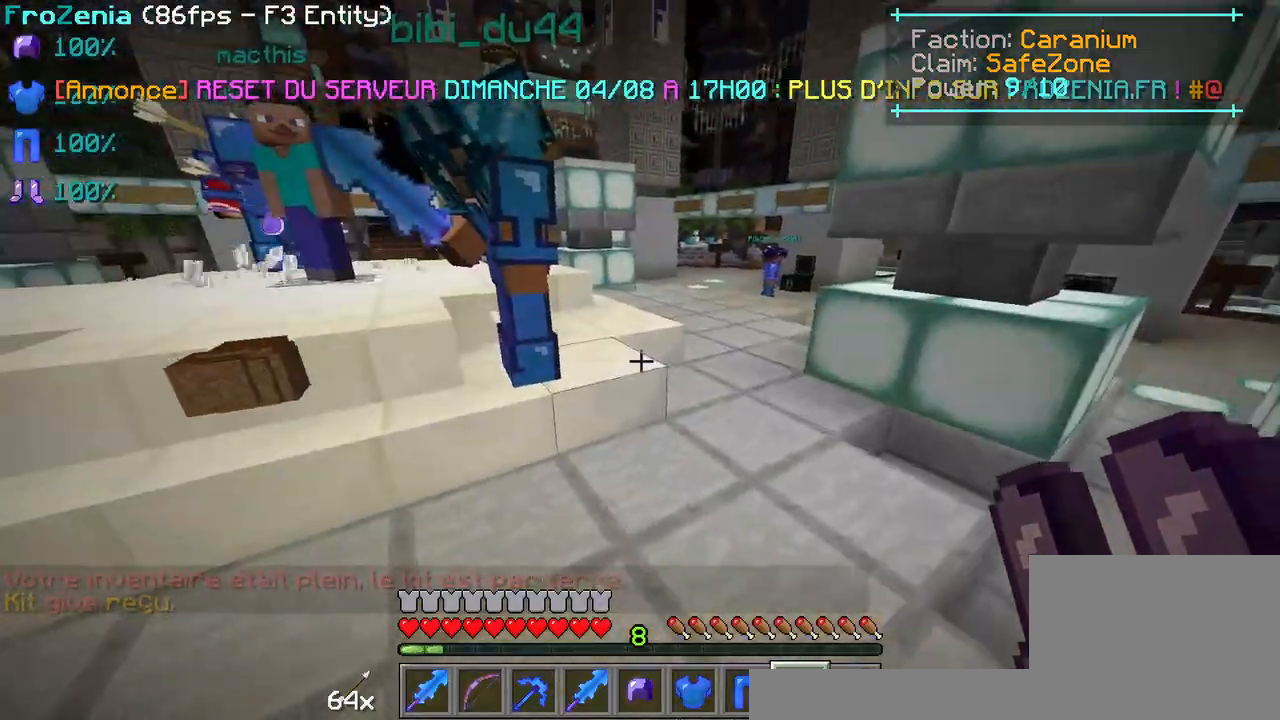
{"keys": ["z"], "events": [[100, "z", "down"]]}
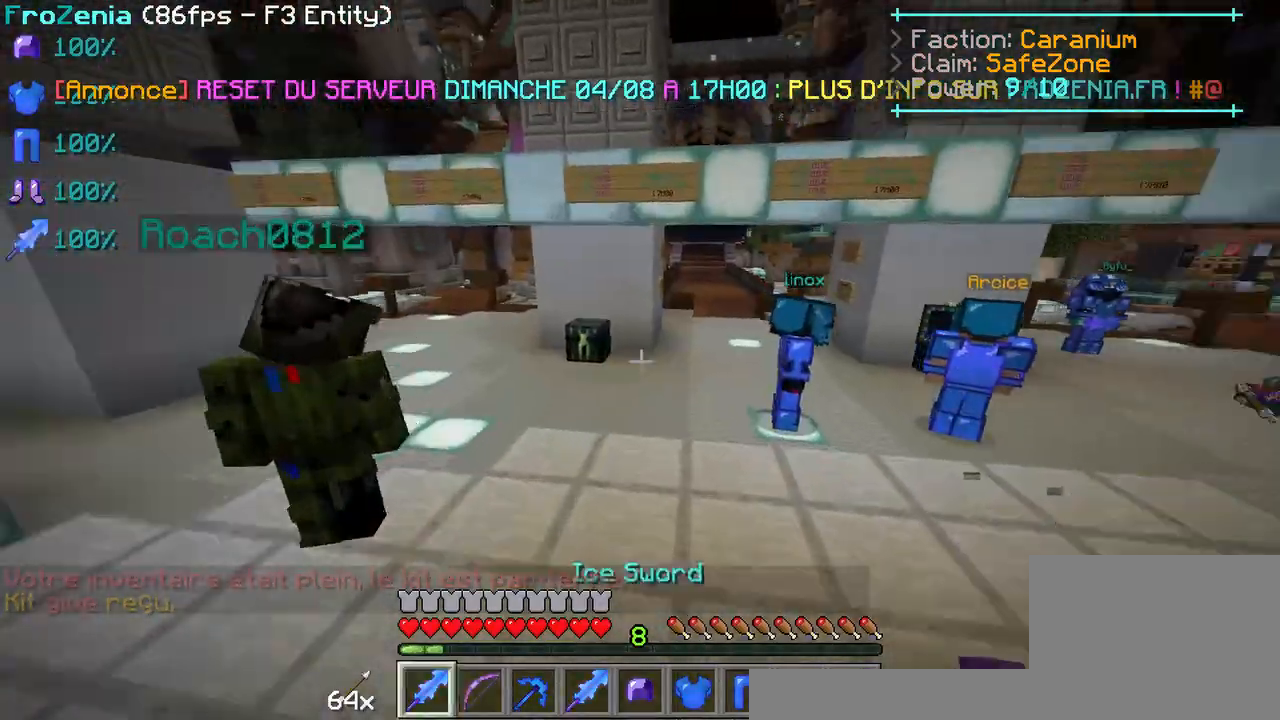
{"keys": ["z"], "events": [[301, "z", "up"], [401, "z", "down"]]}
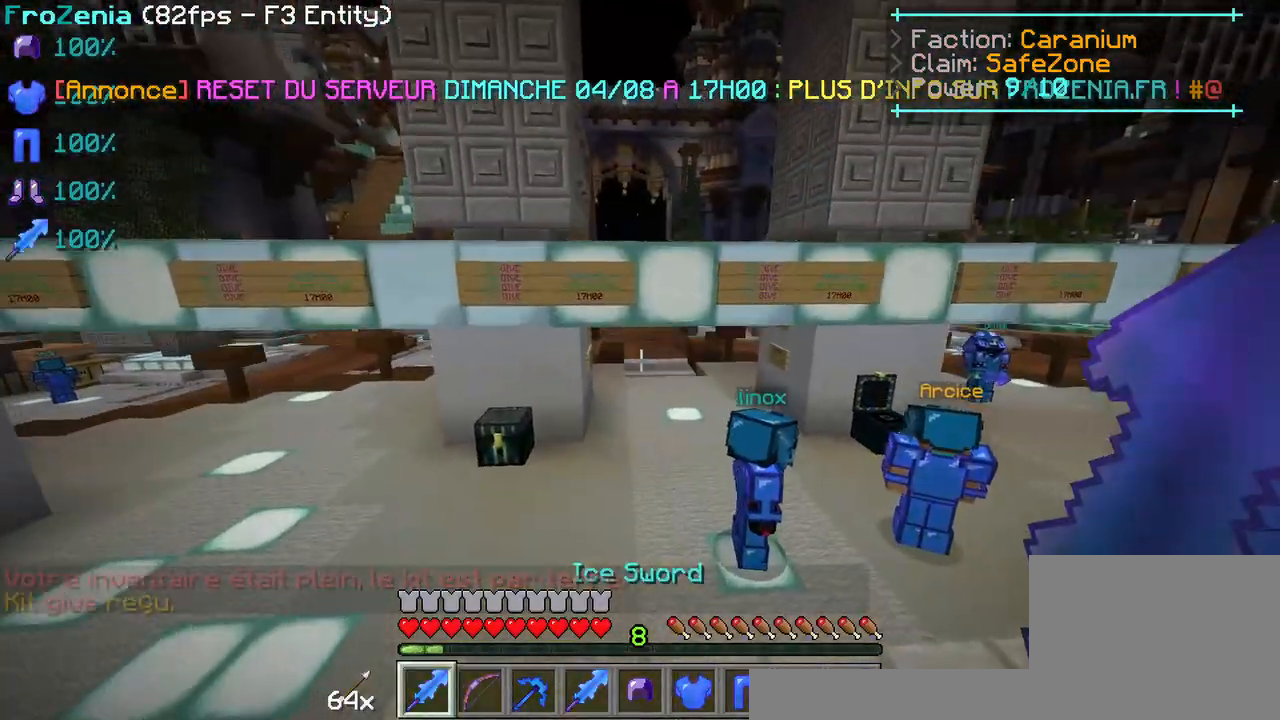
{"keys": [], "events": [[33, "z", "up"], [334, "z", "down"], [434, "z", "up"]]}
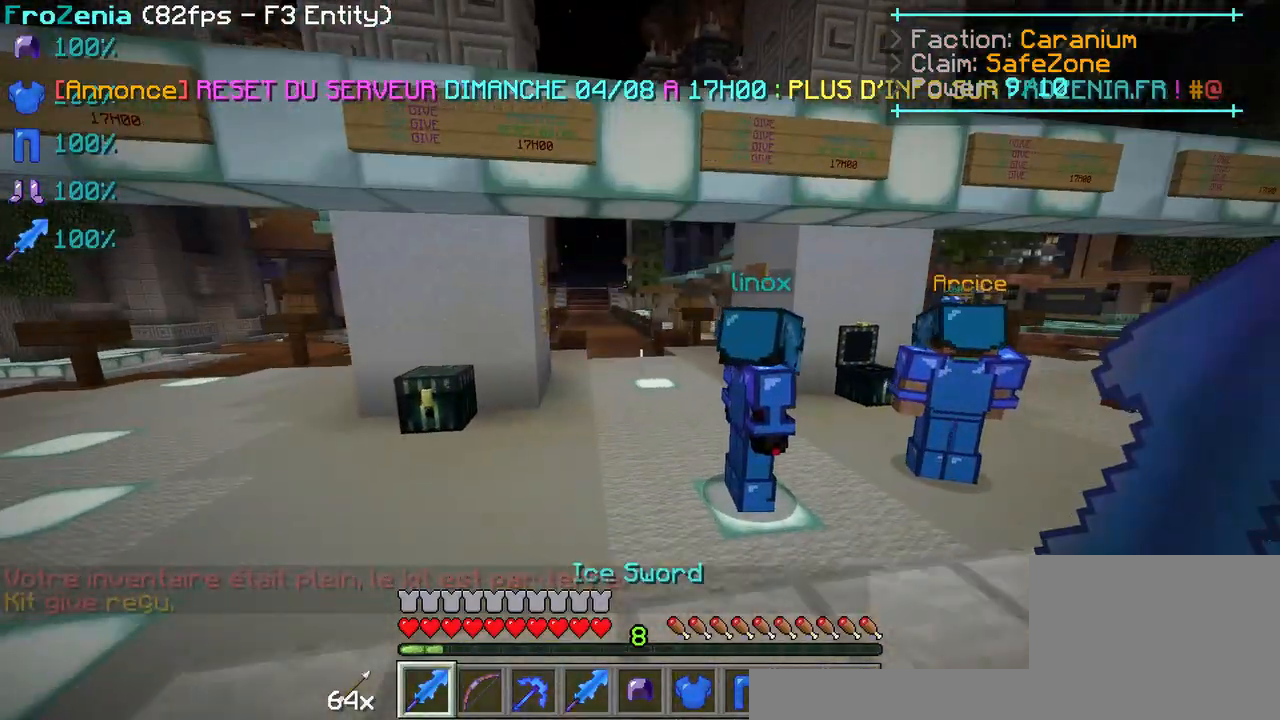
{"keys": ["z"], "events": [[34, "z", "down"]]}
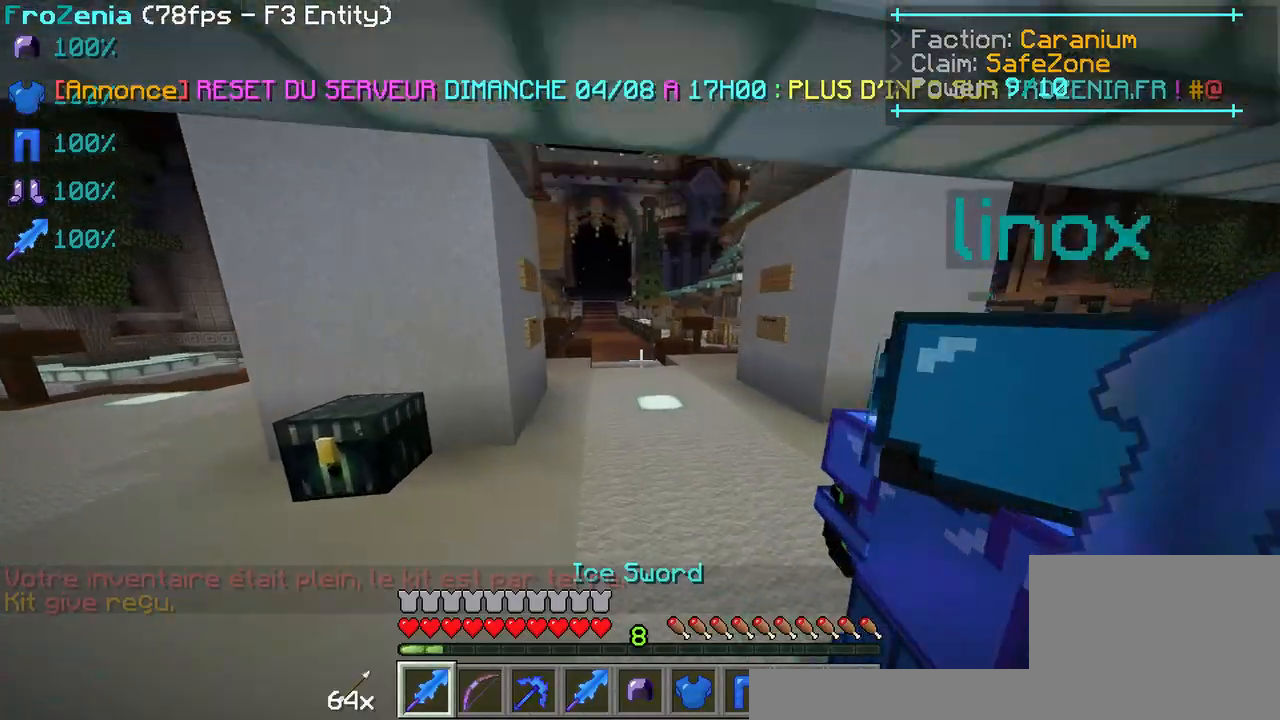
{"keys": ["z"], "events": []}
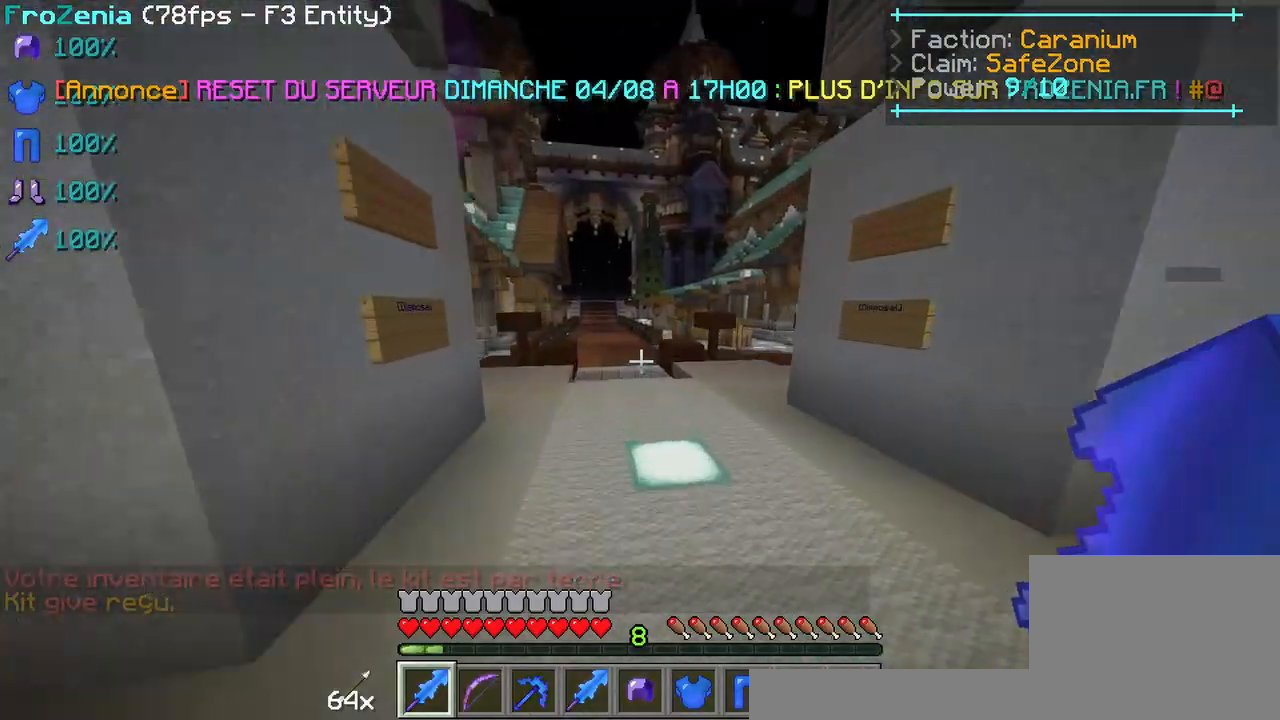
{"keys": [], "events": [[501, "z", "up"]]}
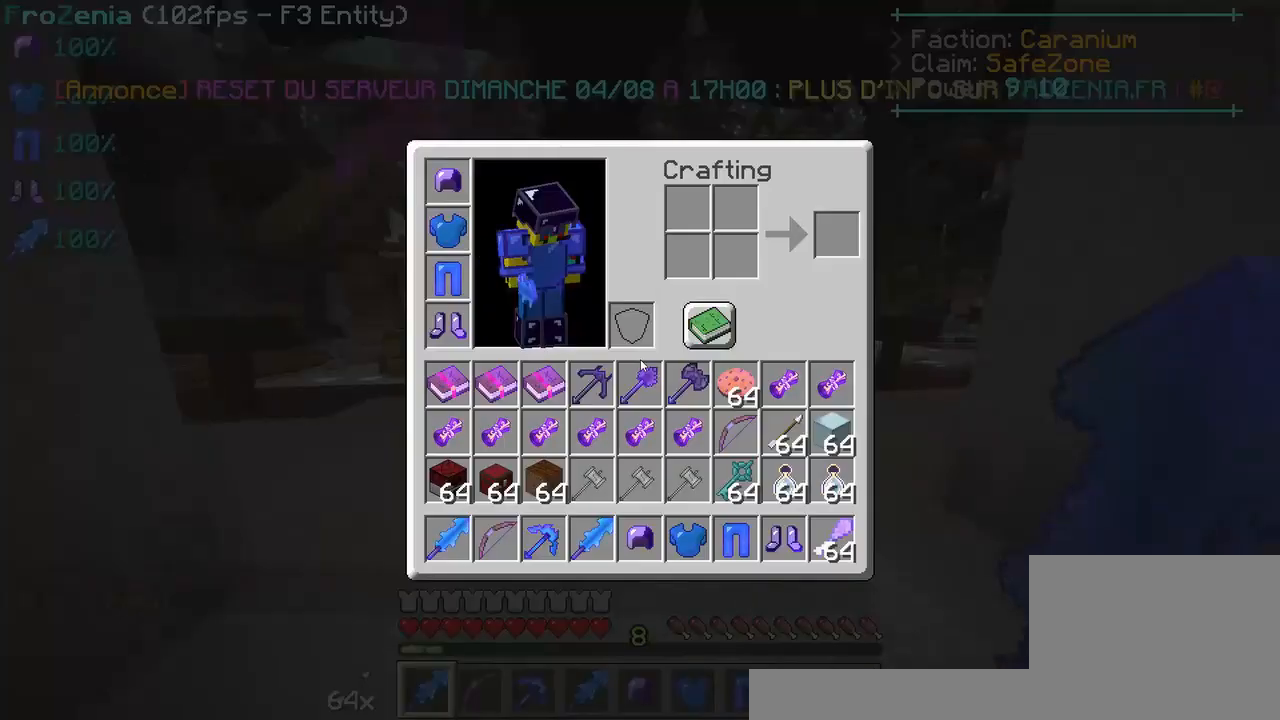
{"keys": [], "events": []}
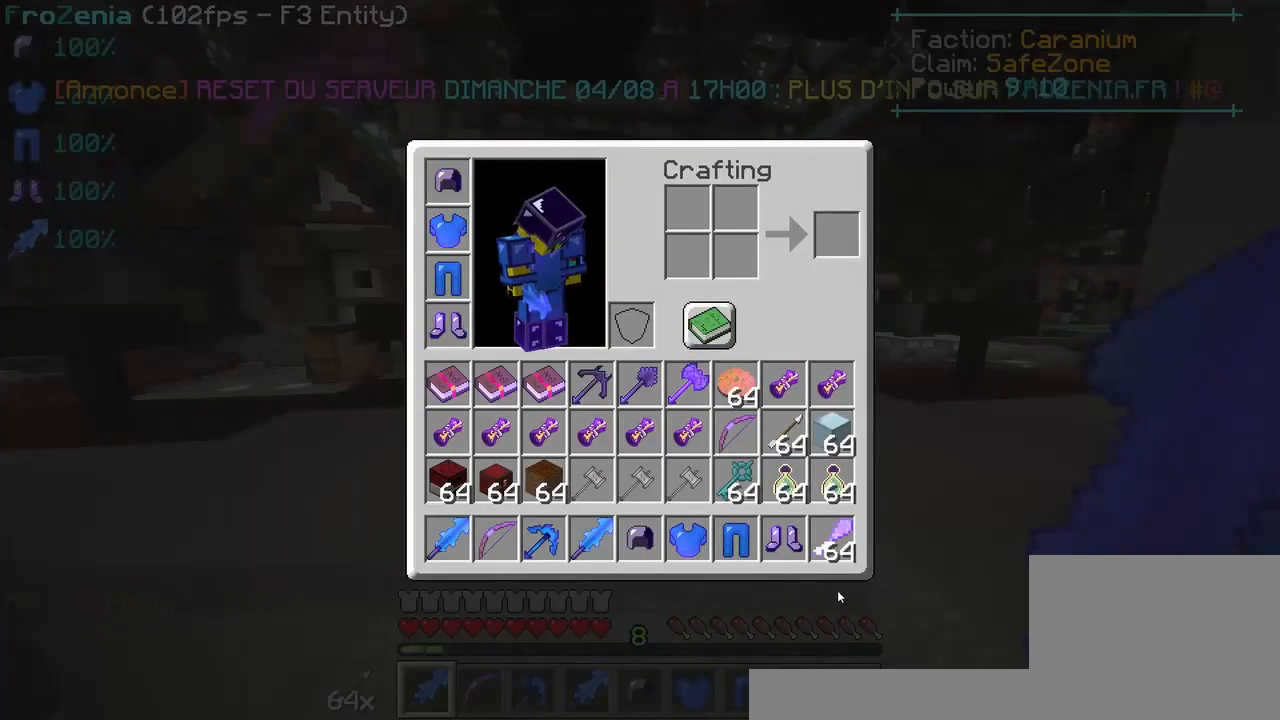
{"keys": [], "events": []}
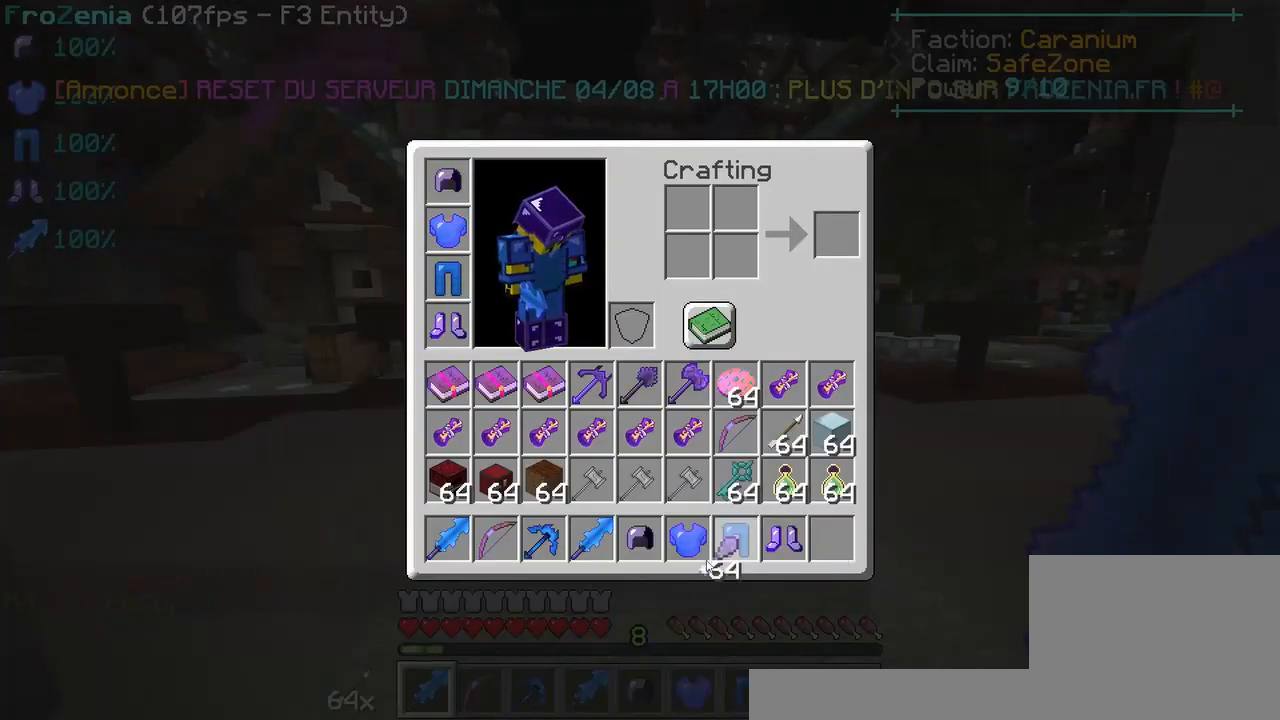
{"keys": [], "events": []}
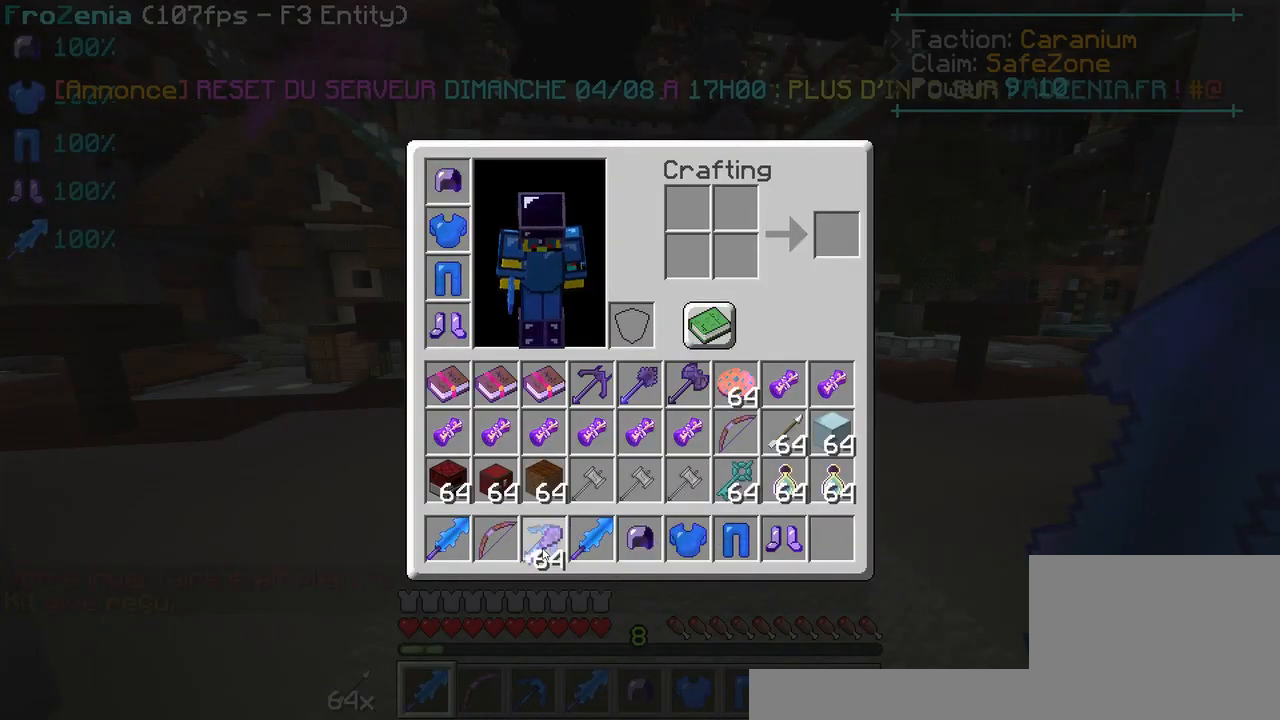
{"keys": [], "events": []}